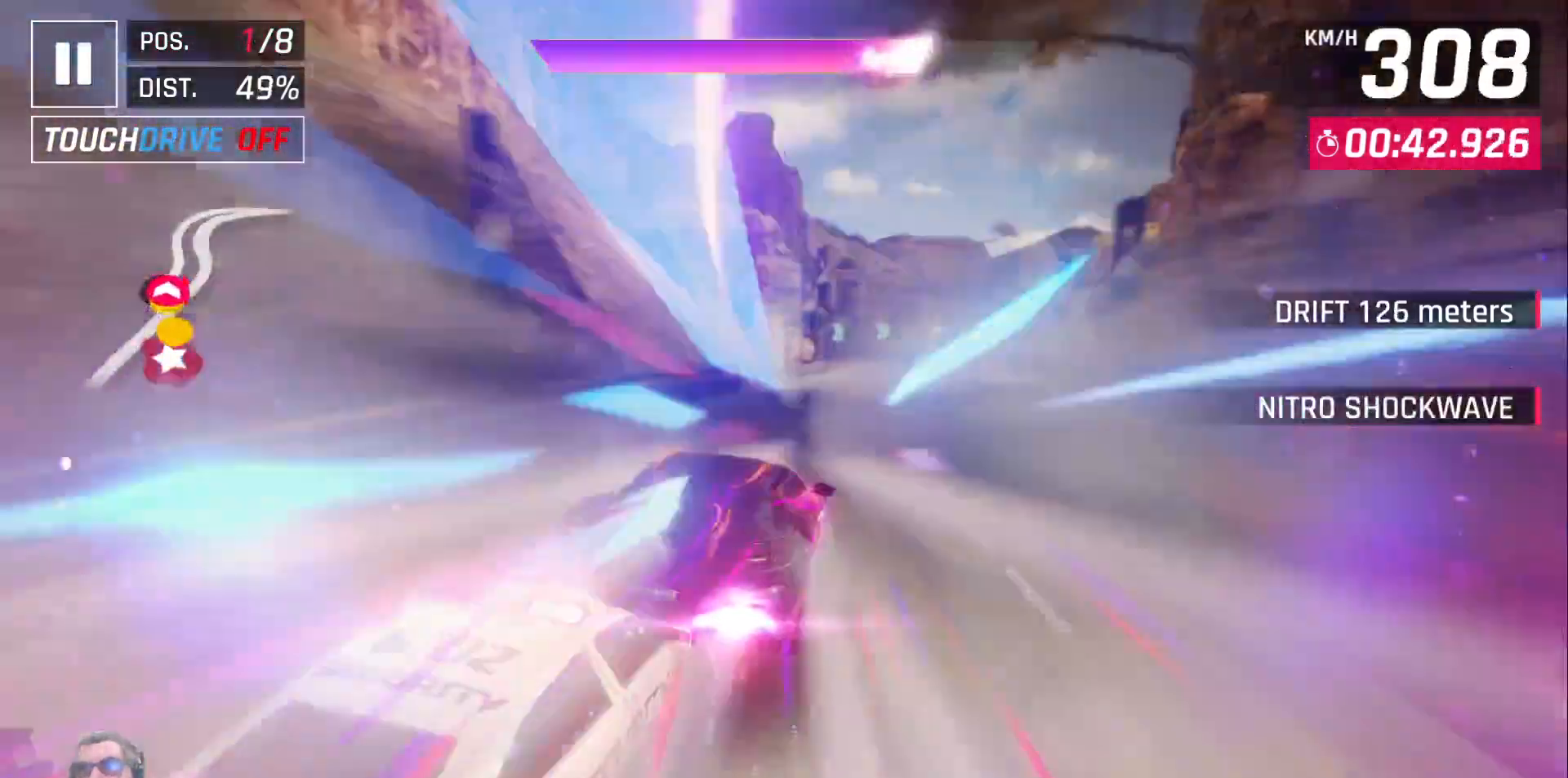
Gameplay with a controller (Xbox layout); each line is a JSON object with the inputs held at the frame after it (dt_ms = milliseconds from this image to that frame). "events" lists button and stick changes between this image and that frame as [ms after this image, input, new state], when the widget could be followed in between. Not read: DPAD_LEFT.
{"dt_ms": 500, "buttons": [], "left_stick": "center", "right_stick": "up-right"}
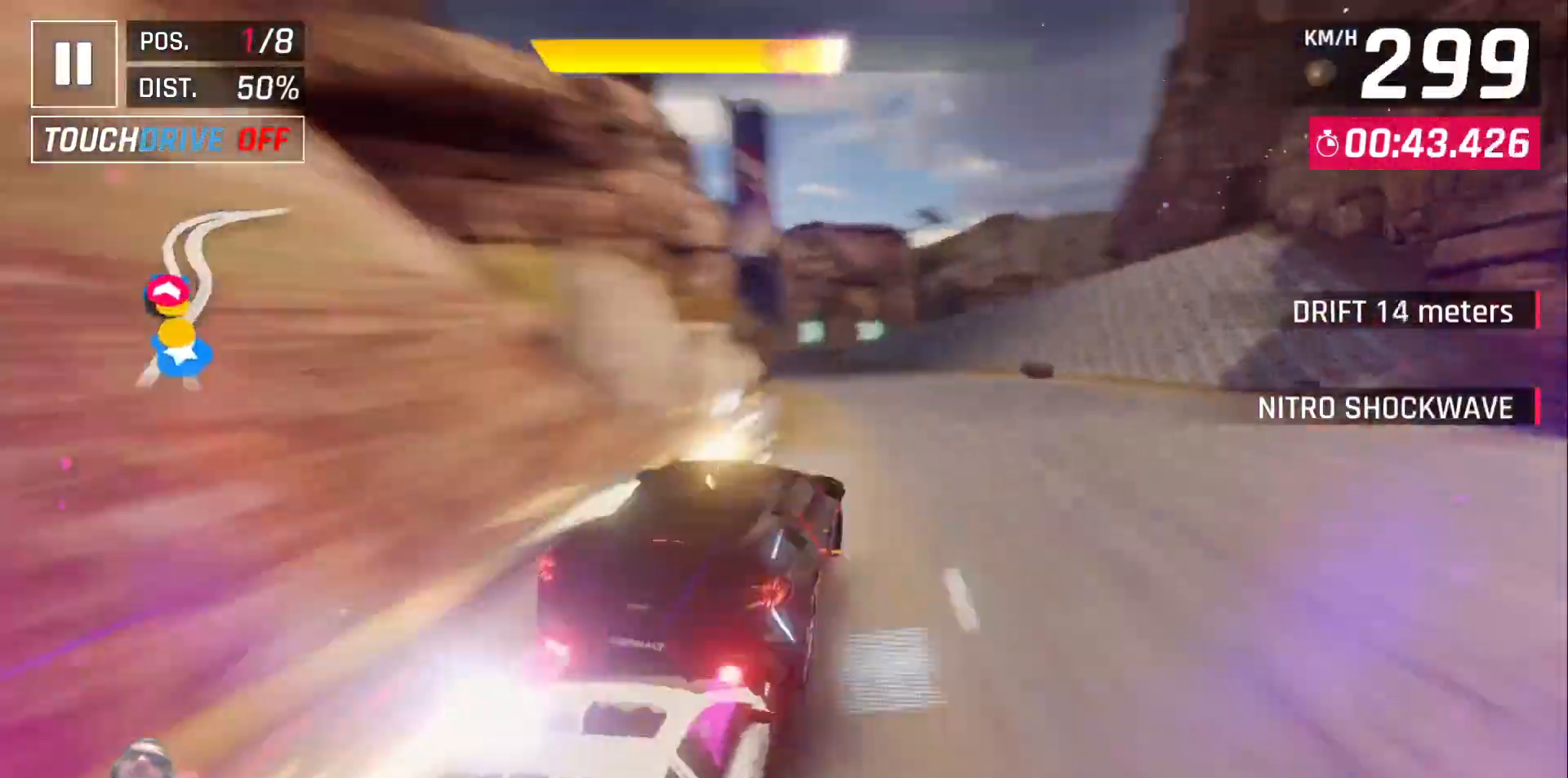
{"dt_ms": 500, "buttons": ["DPAD_RIGHT"], "left_stick": "center", "right_stick": "up-right", "events": [[67, "DPAD_RIGHT", "down"], [267, "DPAD_RIGHT", "up"], [383, "DPAD_RIGHT", "down"]]}
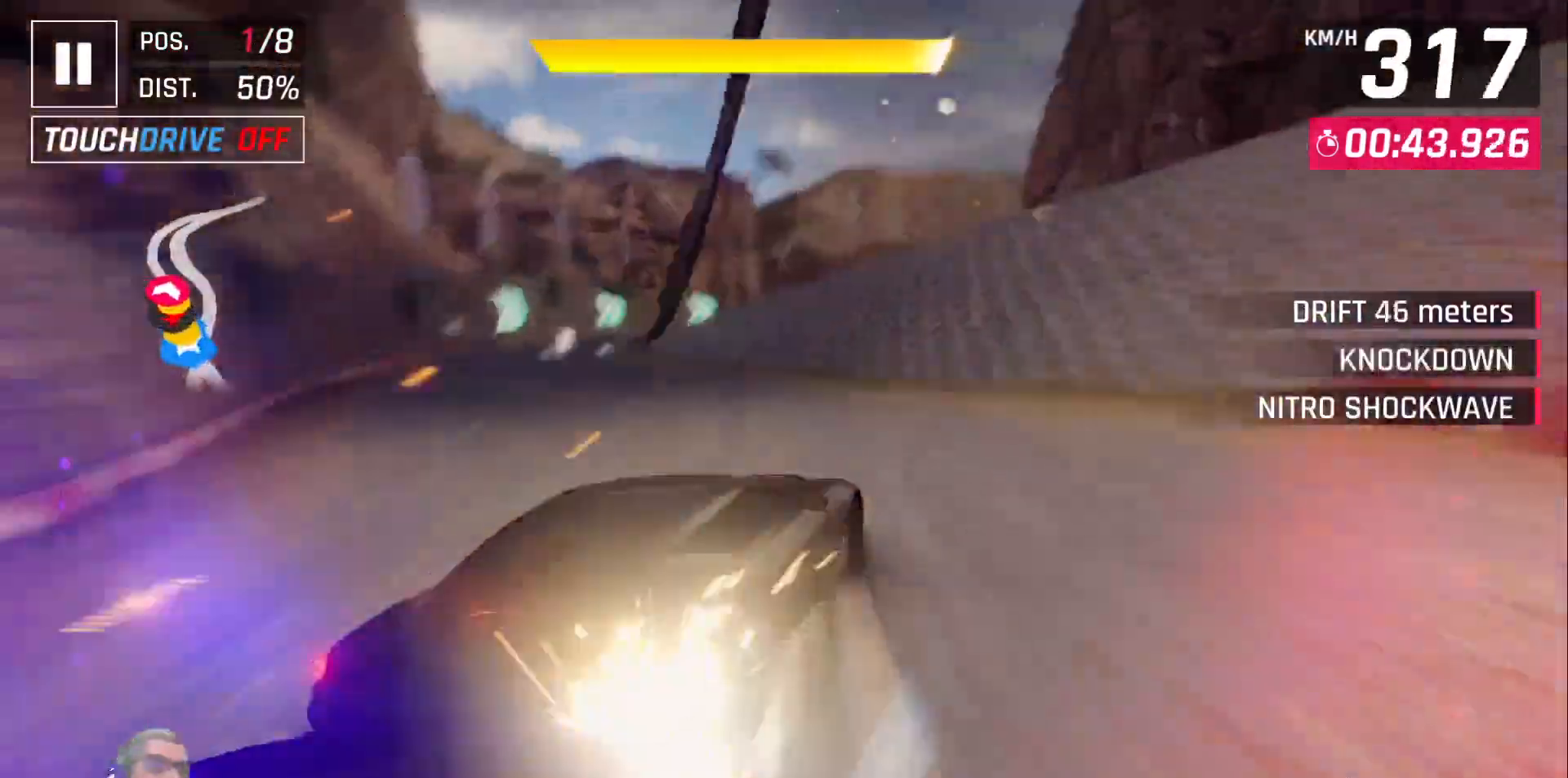
{"dt_ms": 1000, "buttons": ["DPAD_RIGHT"], "left_stick": "center", "right_stick": "center"}
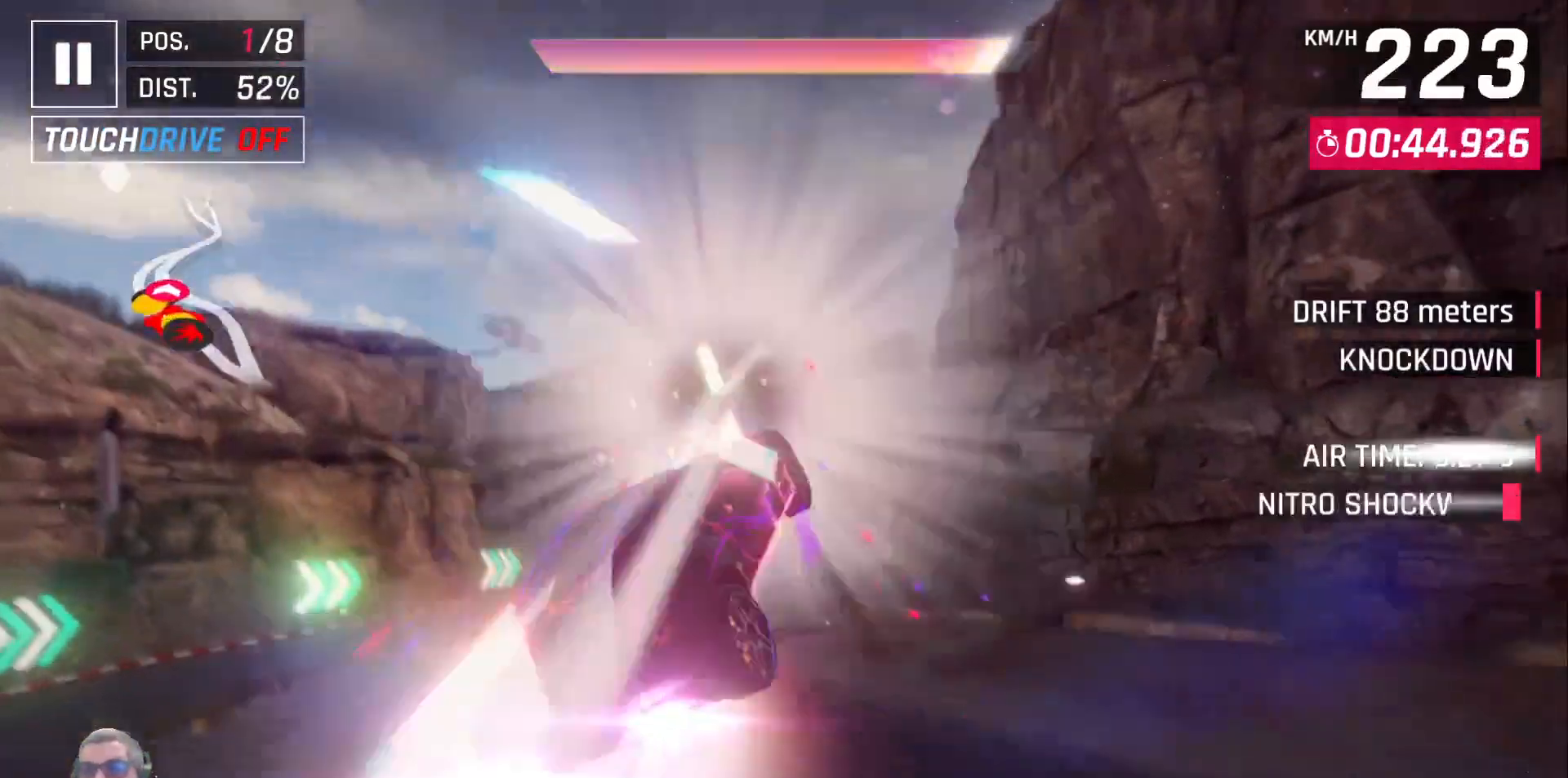
{"dt_ms": 500, "buttons": ["DPAD_RIGHT"], "left_stick": "center", "right_stick": "center", "events": [[50, "DPAD_RIGHT", "up"], [167, "DPAD_RIGHT", "down"], [283, "DPAD_RIGHT", "up"], [500, "DPAD_RIGHT", "down"]]}
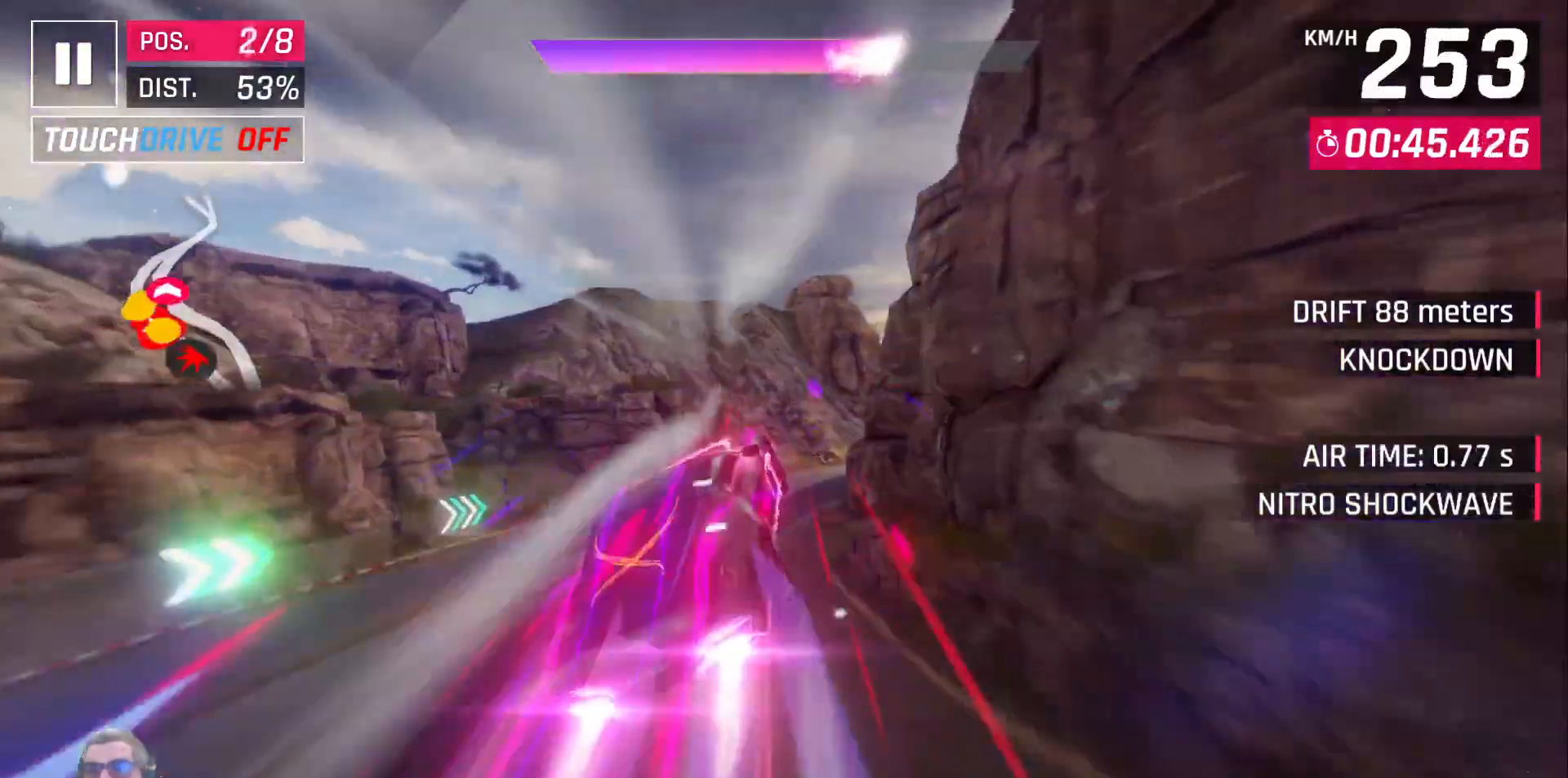
{"dt_ms": 500, "buttons": ["DPAD_RIGHT"], "left_stick": "center", "right_stick": "center"}
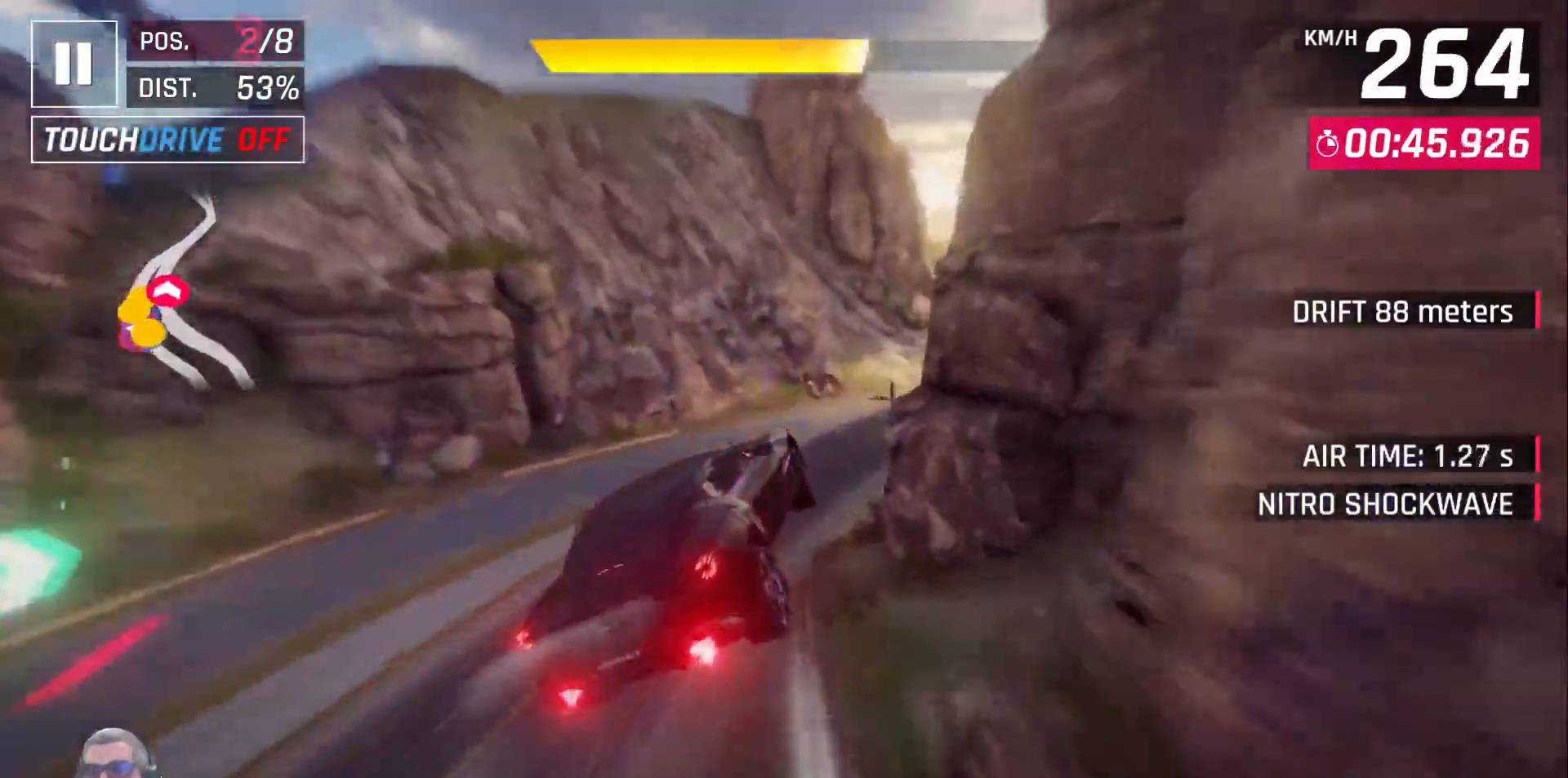
{"dt_ms": 500, "buttons": ["DPAD_RIGHT"], "left_stick": "center", "right_stick": "center", "events": []}
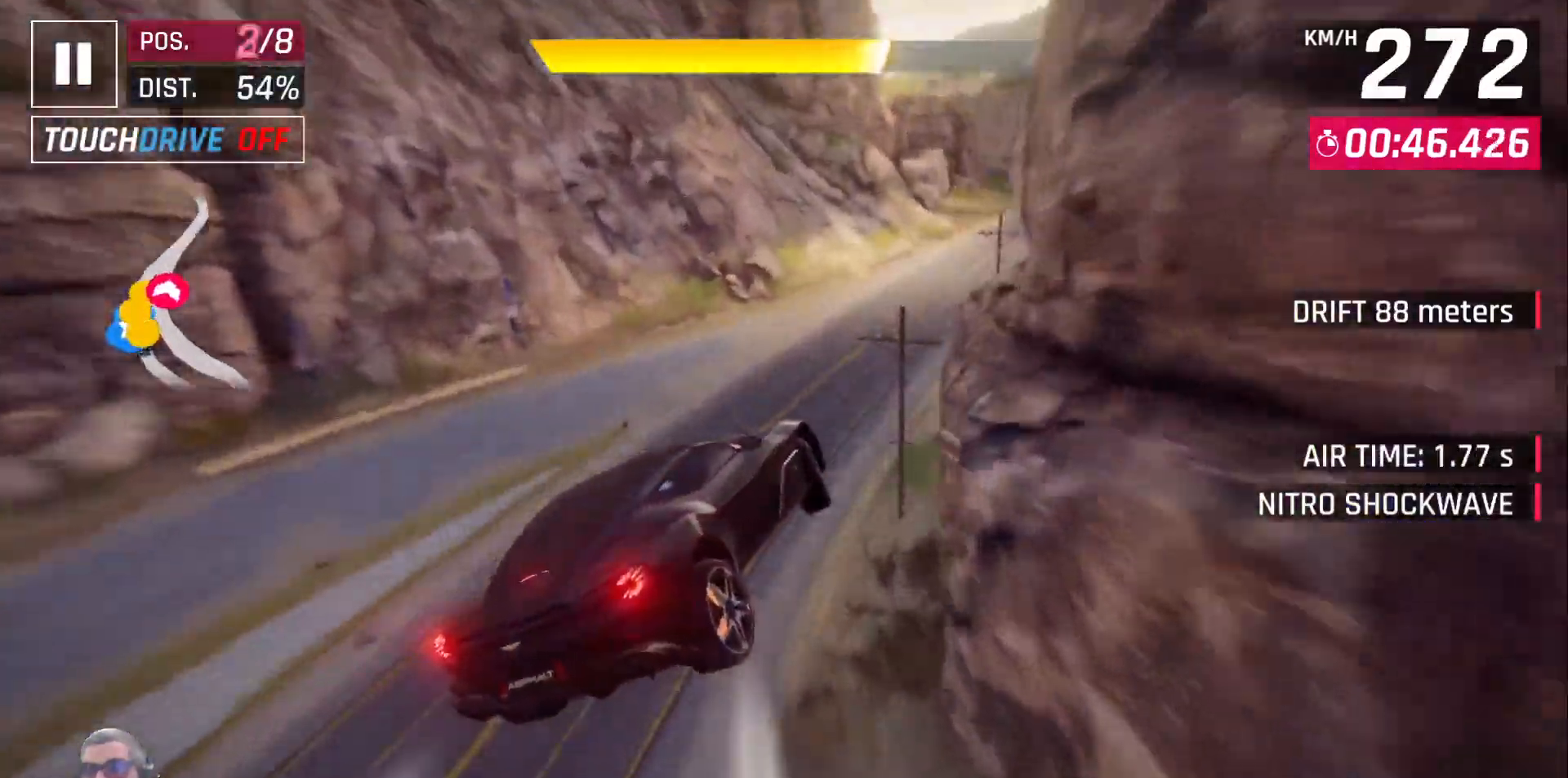
{"dt_ms": 500, "buttons": [], "left_stick": "center", "right_stick": "center", "events": [[400, "DPAD_RIGHT", "up"]]}
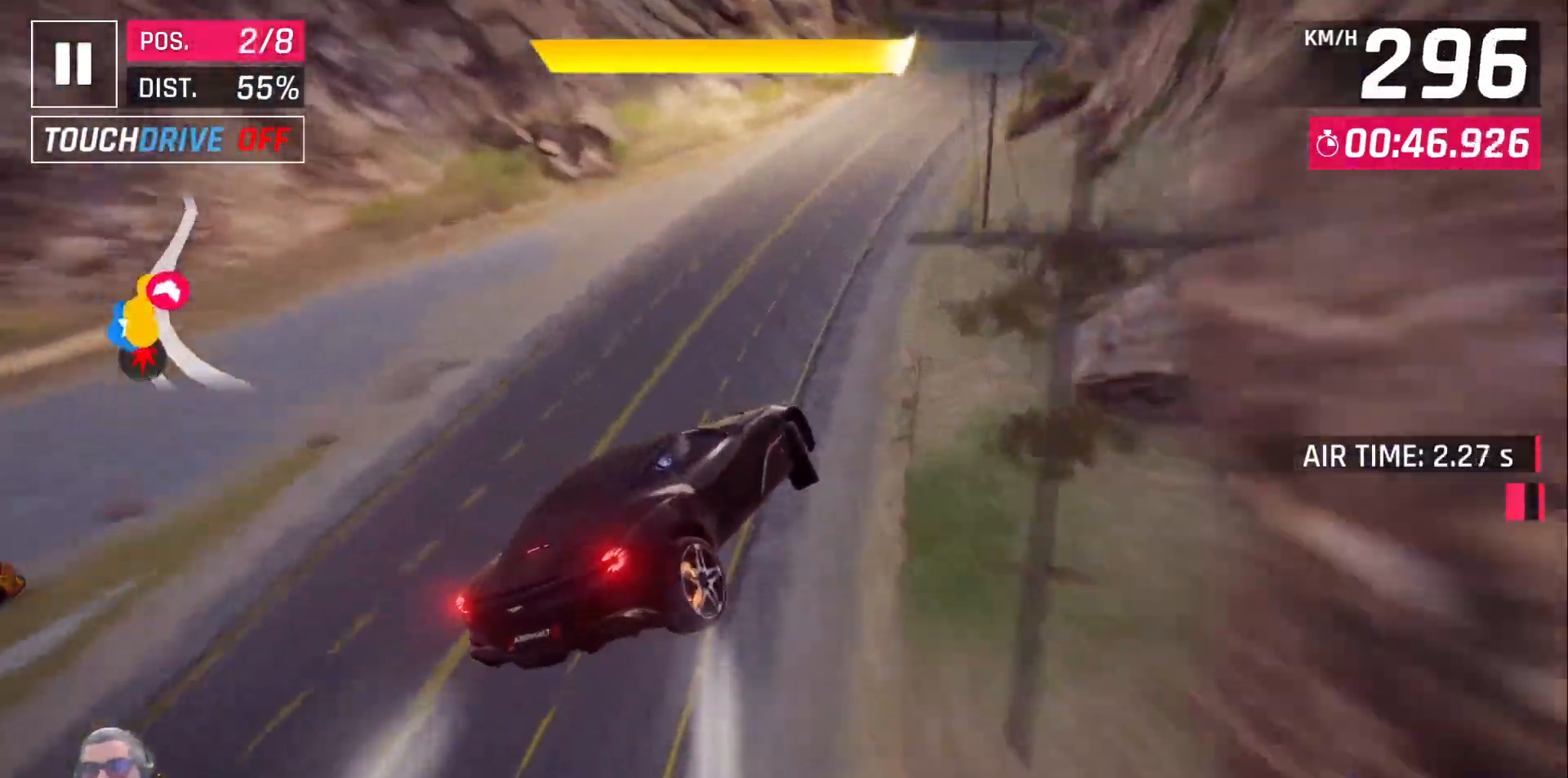
{"dt_ms": 500, "buttons": ["DPAD_RIGHT"], "left_stick": "center", "right_stick": "center"}
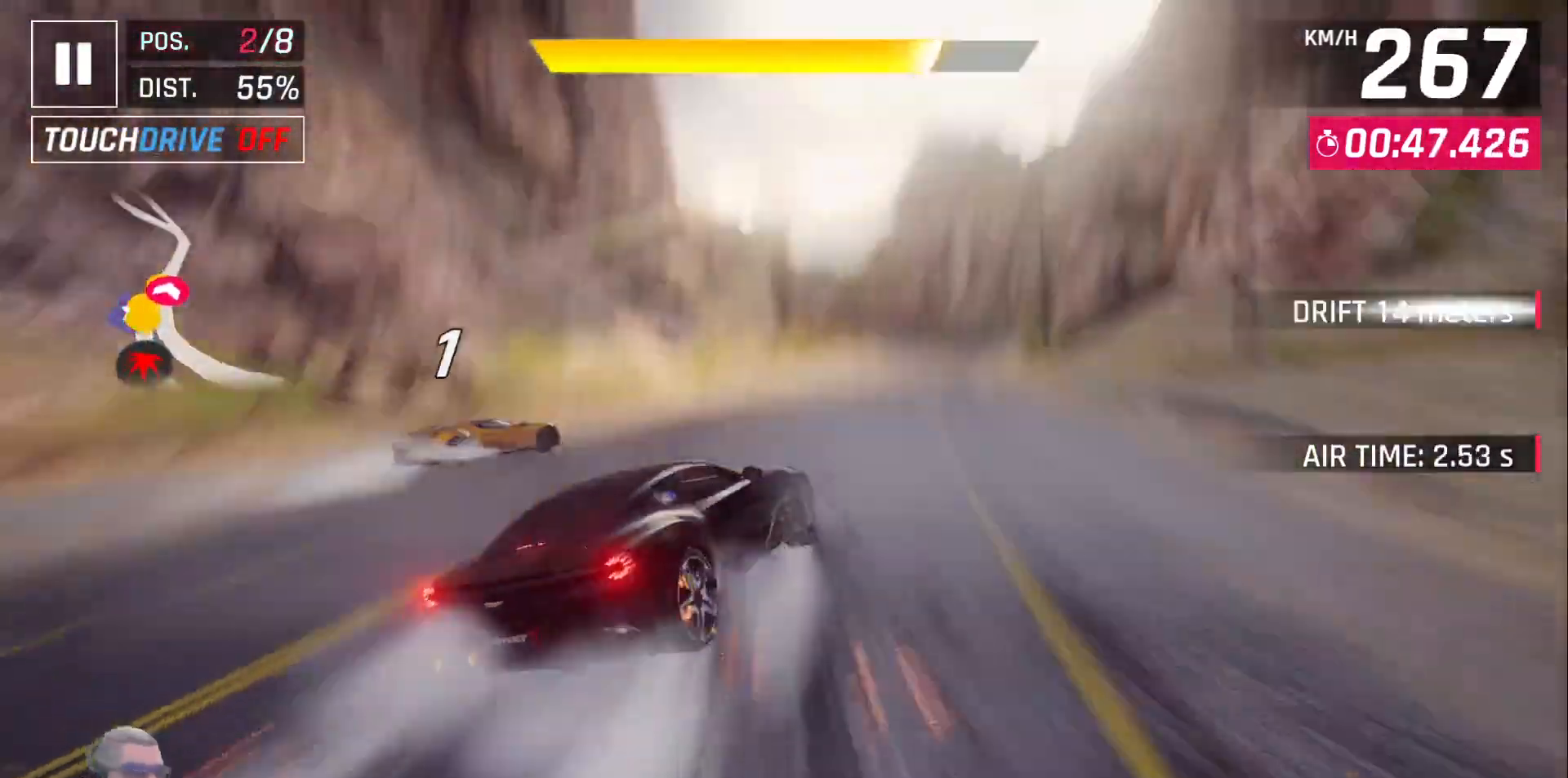
{"dt_ms": 500, "buttons": [], "left_stick": "center", "right_stick": "center"}
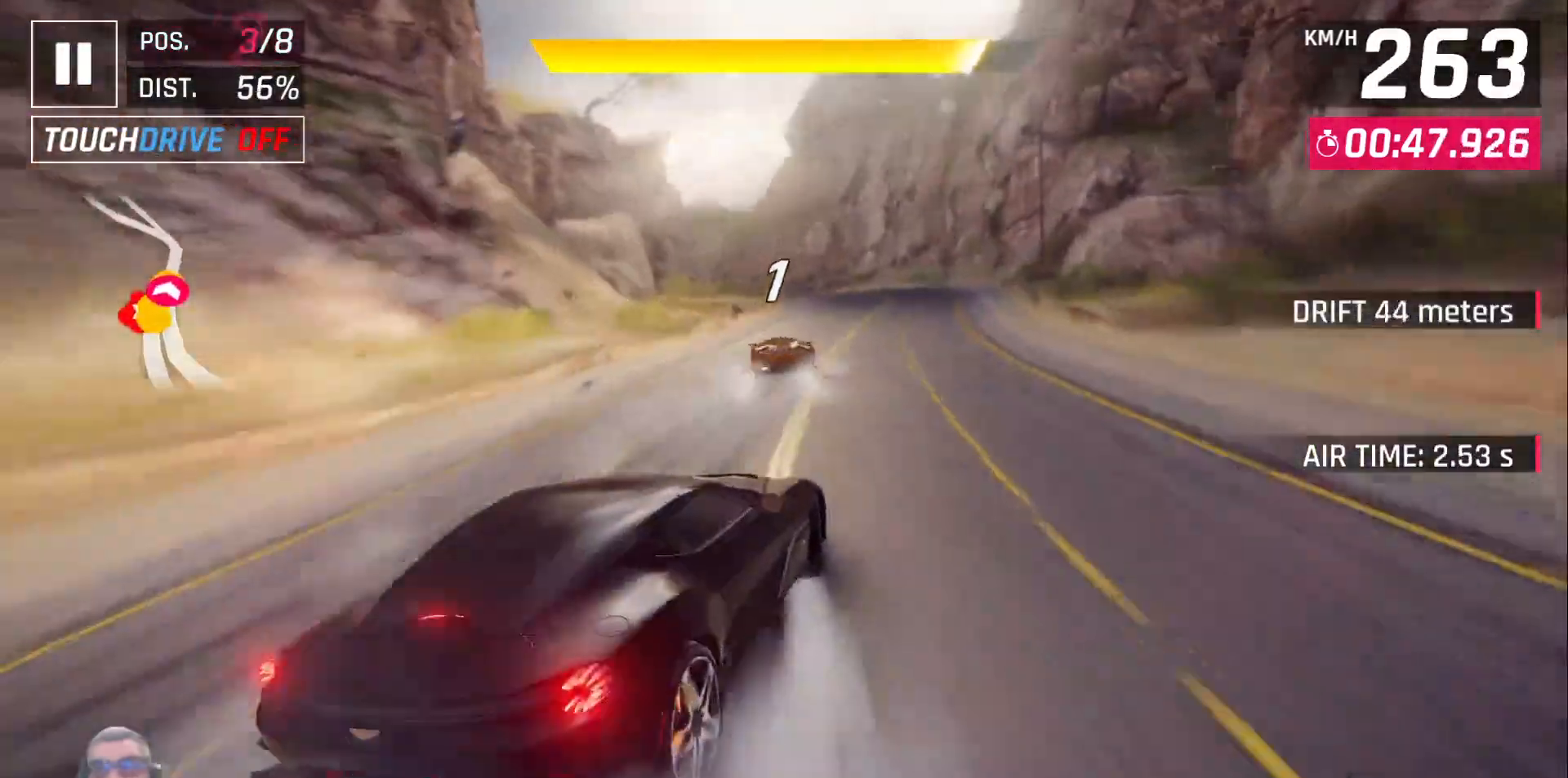
{"dt_ms": 500, "buttons": [], "left_stick": "center", "right_stick": "center", "events": [[133, "DPAD_RIGHT", "down"], [183, "DPAD_RIGHT", "up"]]}
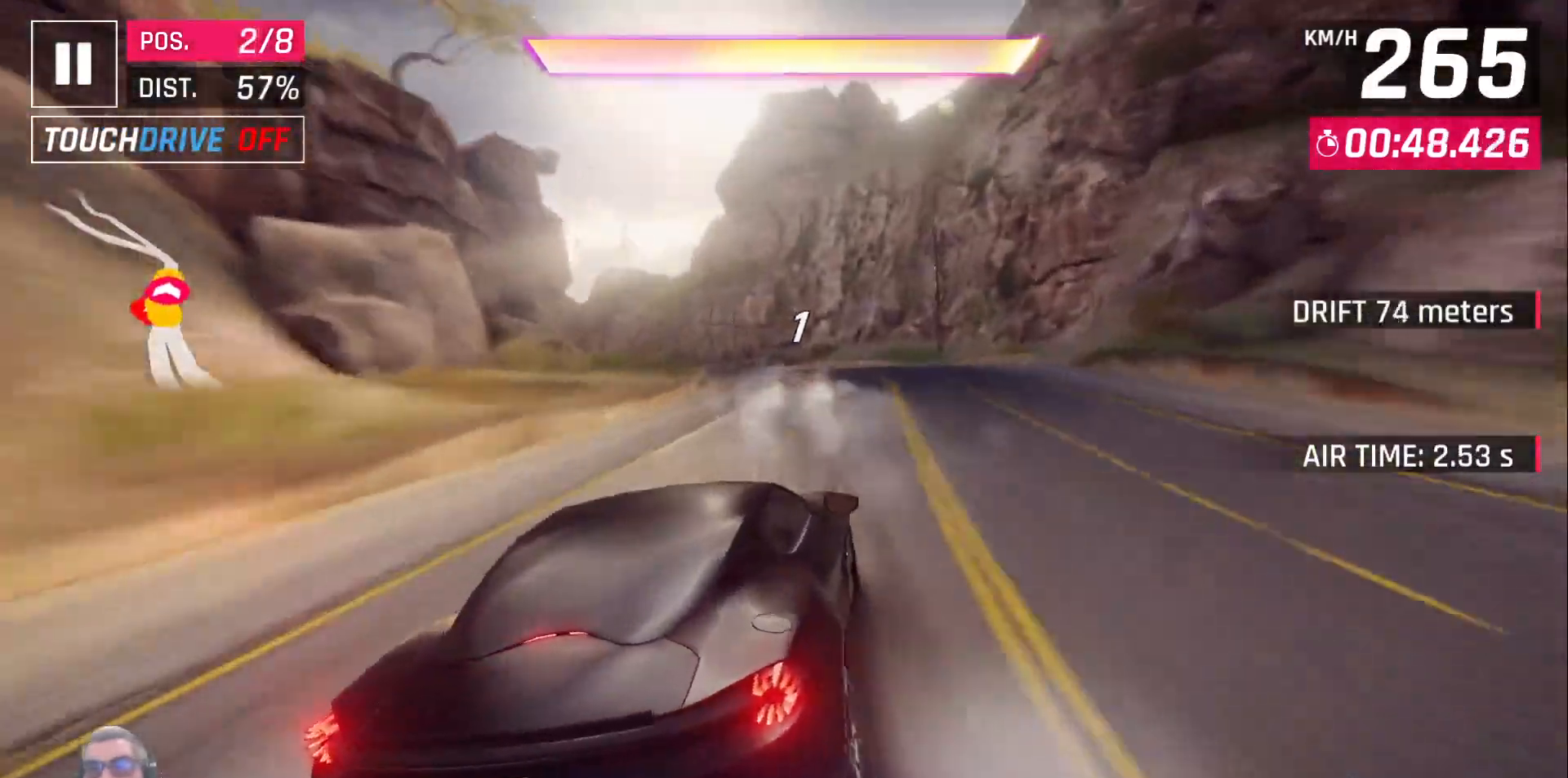
{"dt_ms": 500, "buttons": [], "left_stick": "center", "right_stick": "center", "events": []}
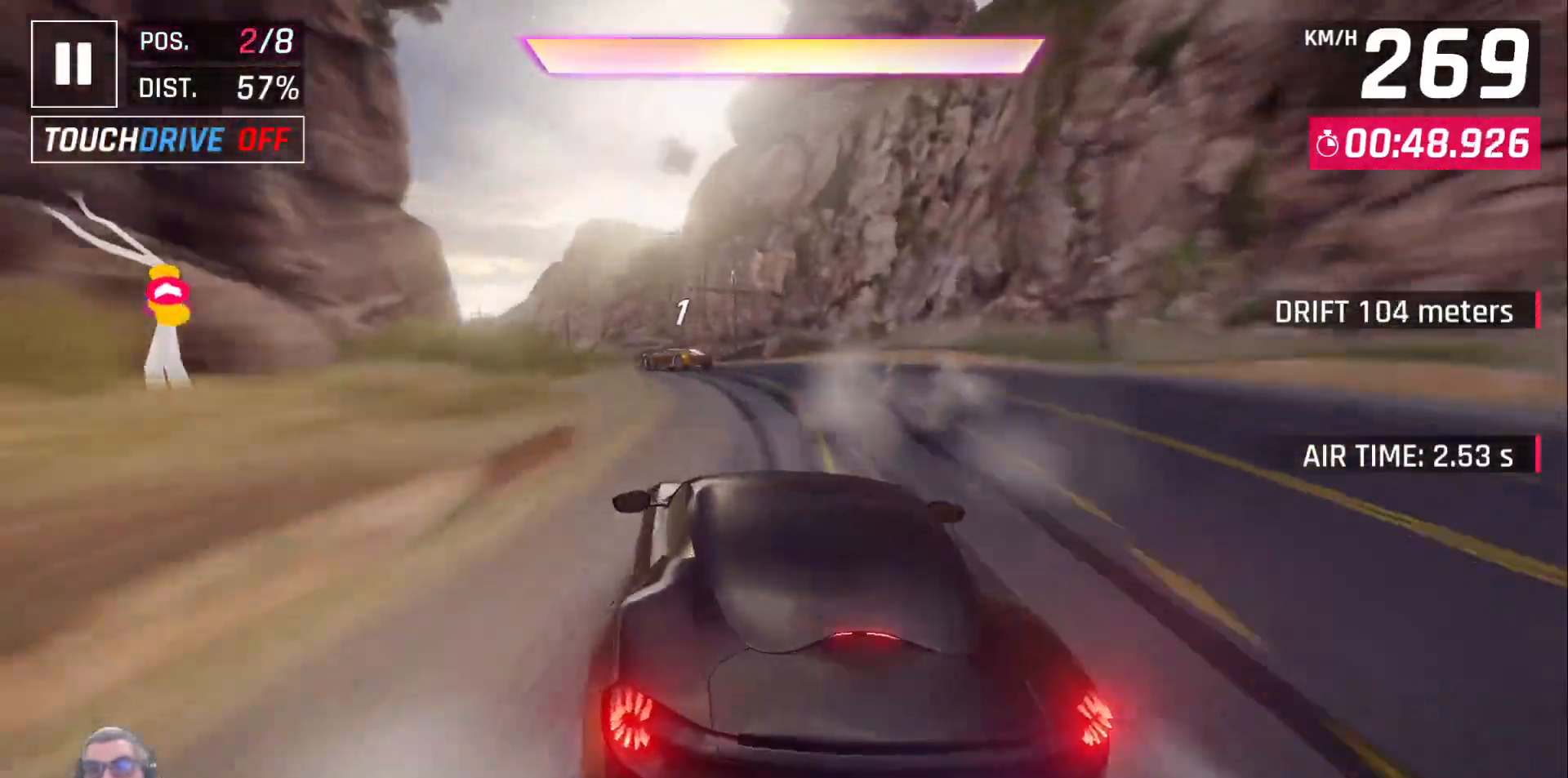
{"dt_ms": 500, "buttons": [], "left_stick": "center", "right_stick": "center", "events": []}
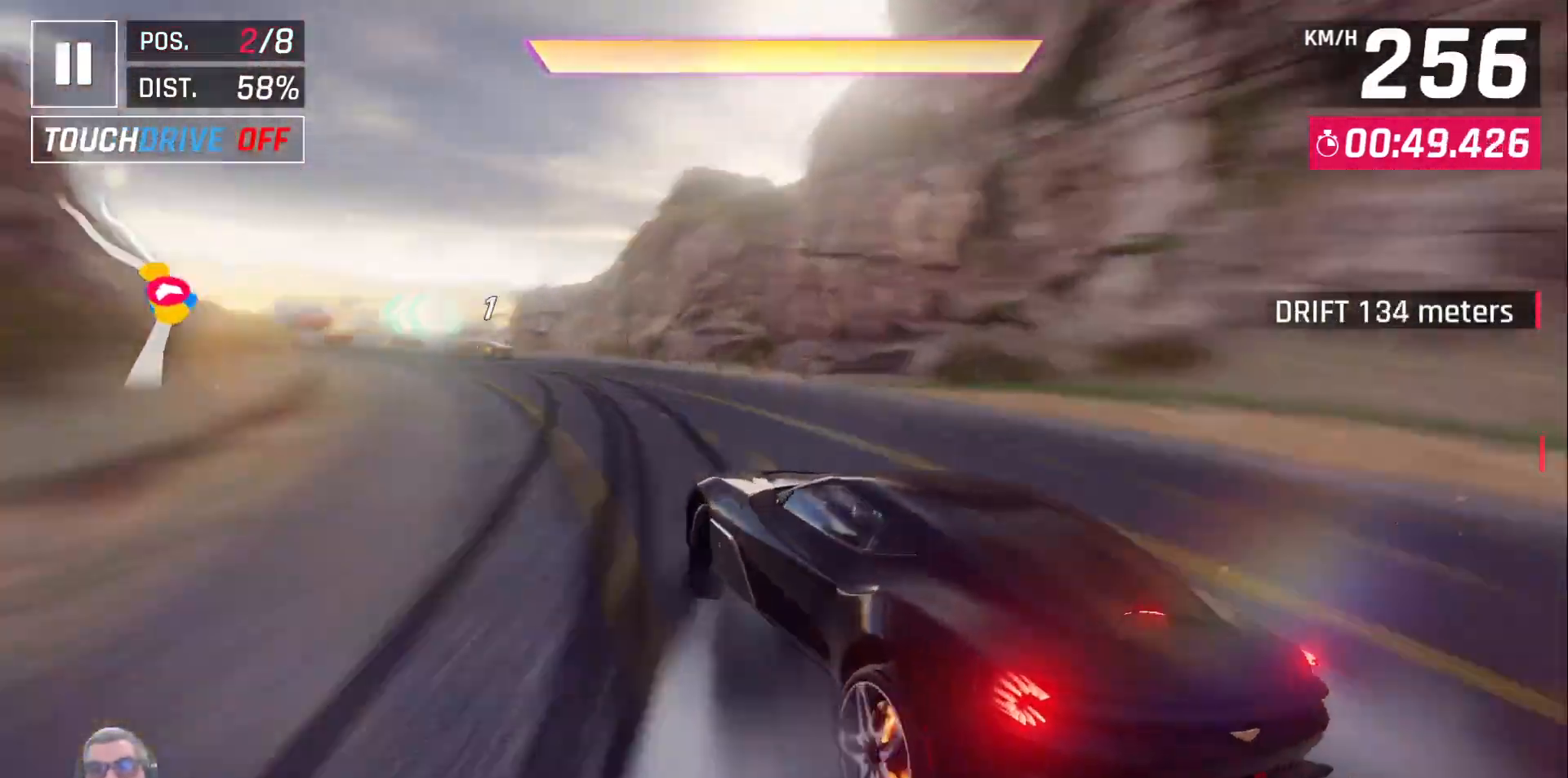
{"dt_ms": 500, "buttons": [], "left_stick": "center", "right_stick": "center", "events": []}
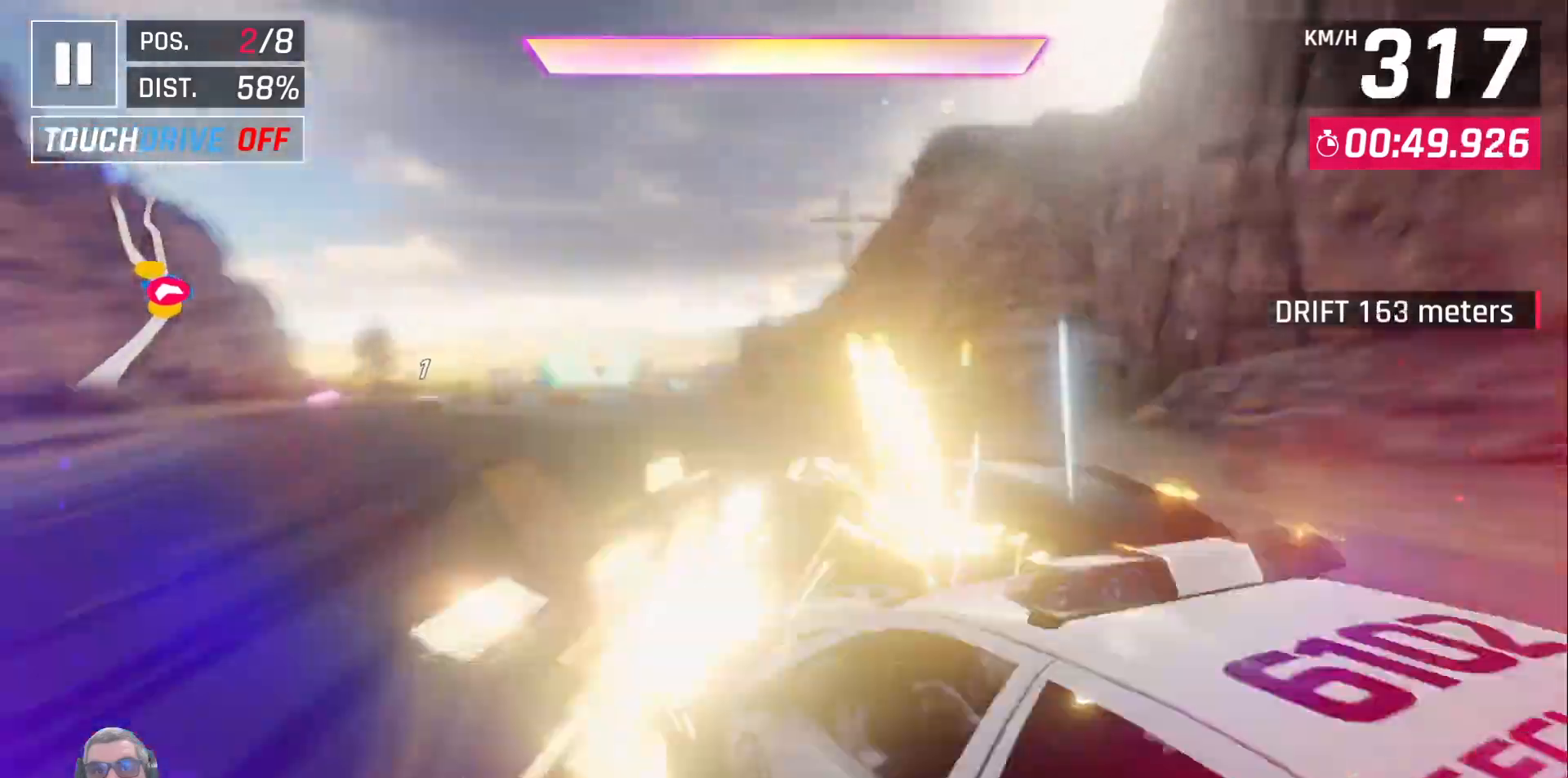
{"dt_ms": 500, "buttons": [], "left_stick": "center", "right_stick": "center", "events": []}
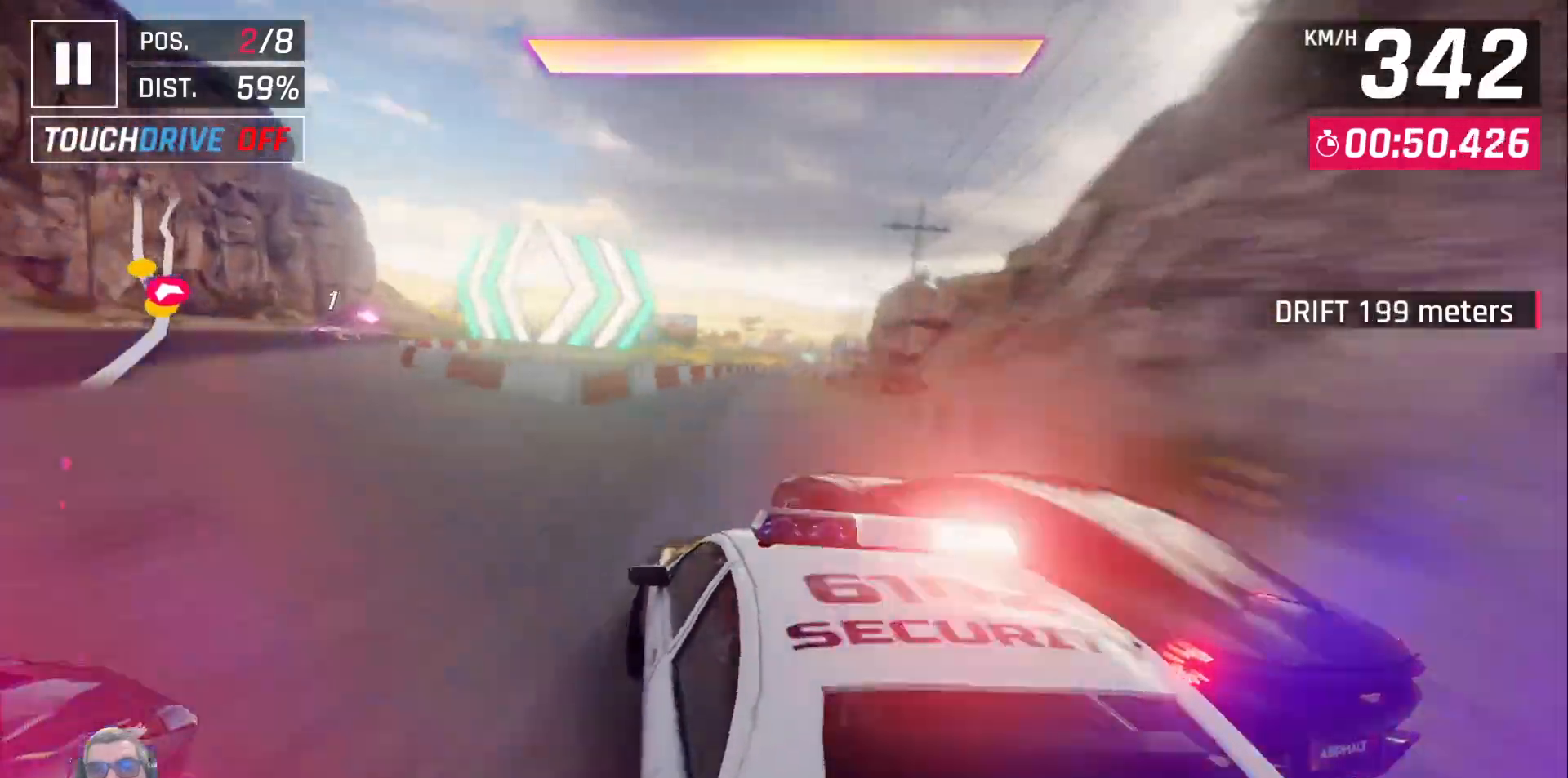
{"dt_ms": 500, "buttons": ["DPAD_RIGHT"], "left_stick": "center", "right_stick": "center"}
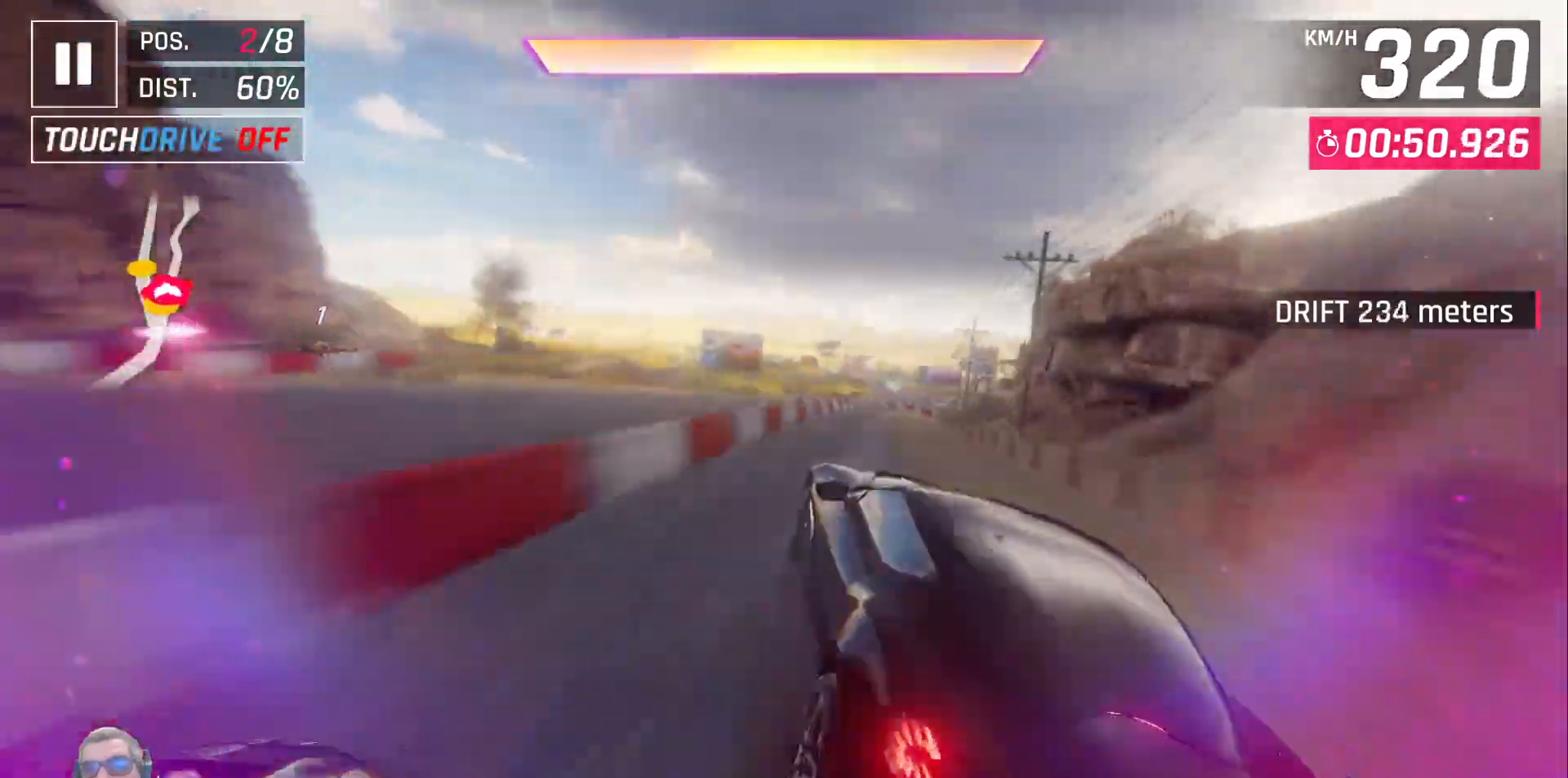
{"dt_ms": 500, "buttons": ["DPAD_RIGHT"], "left_stick": "center", "right_stick": "center", "events": []}